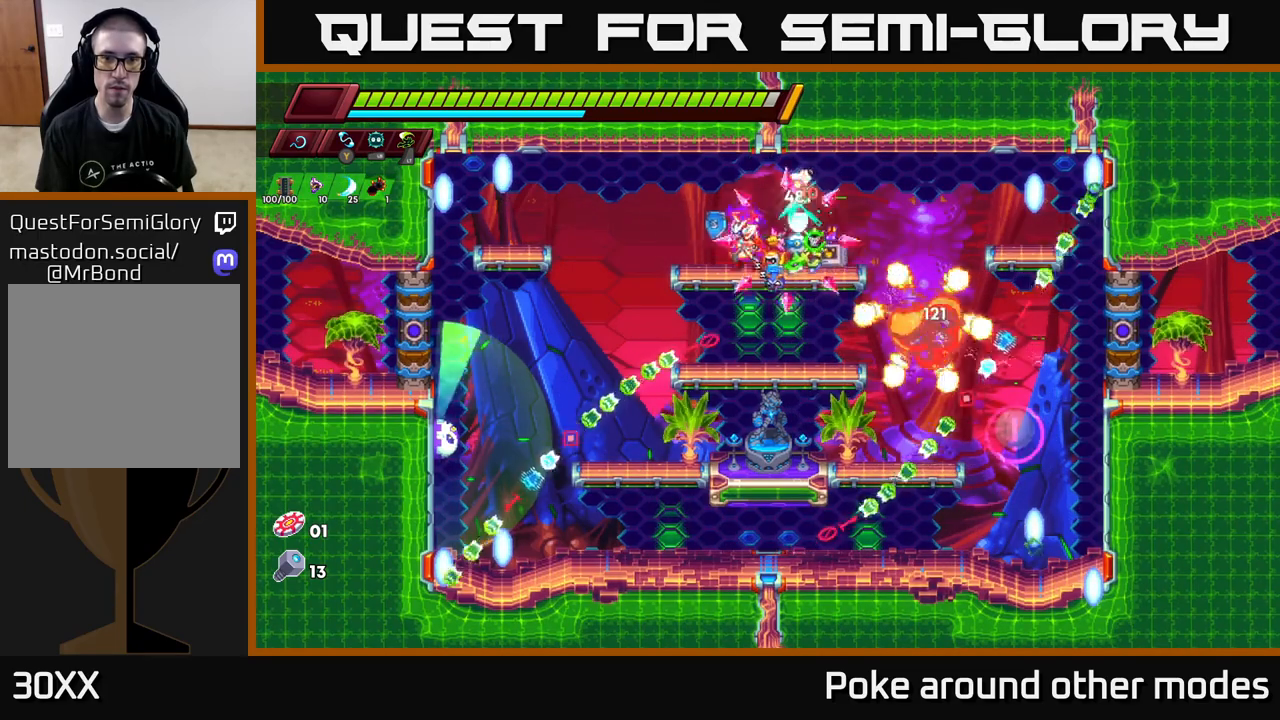
Gameplay with a controller (Xbox layout); each line is a JSON object with the inputs held at the frame after it. "events" lists button and stick changes between this image and that frame as [ms after this image, input, new state], when the widget could be followed in between.
{"buttons": ["X"], "left_stick": "center", "right_stick": "center", "events": [[83, "R2", "up"], [83, "left_stick", "right"], [150, "X", "down"], [217, "left_stick", "center"], [250, "X", "up"], [433, "X", "down"]]}
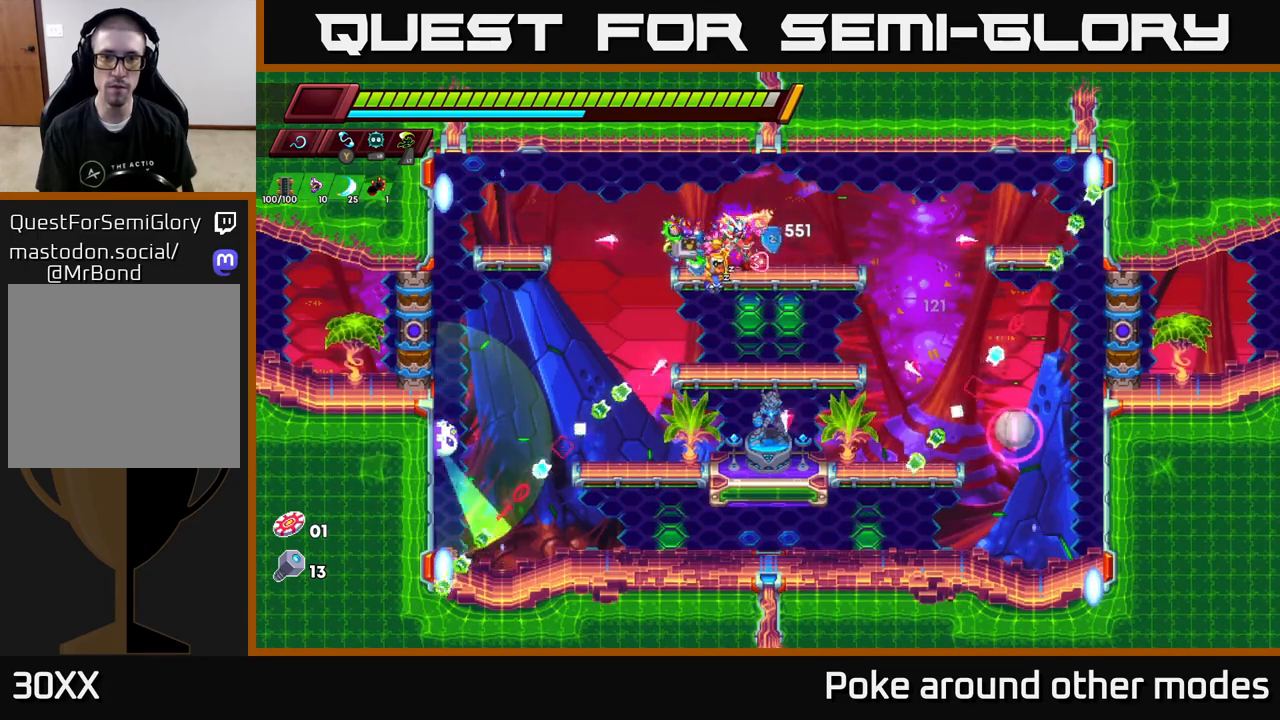
{"buttons": ["A"], "left_stick": "left", "right_stick": "center", "events": [[67, "X", "up"], [267, "X", "down"], [400, "X", "up"], [433, "A", "down"], [433, "left_stick", "left"]]}
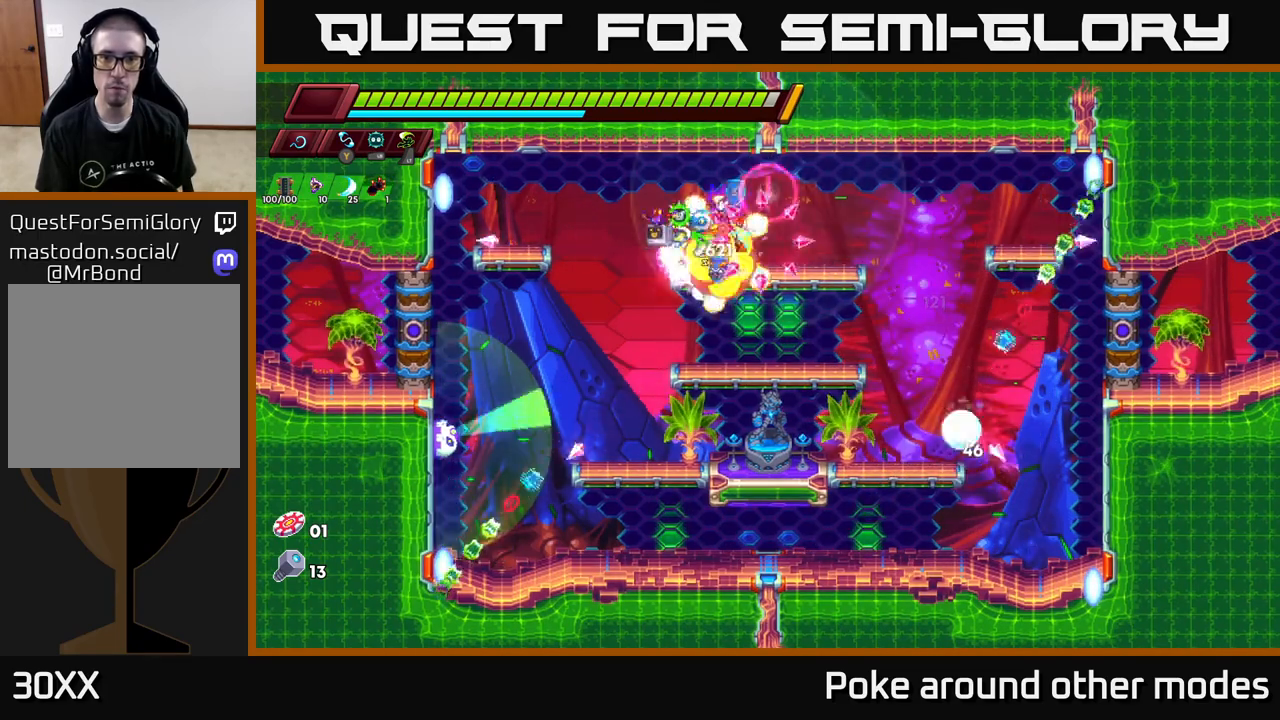
{"buttons": ["A"], "left_stick": "right", "right_stick": "center", "events": [[50, "left_stick", "right"], [100, "A", "up"], [483, "A", "down"]]}
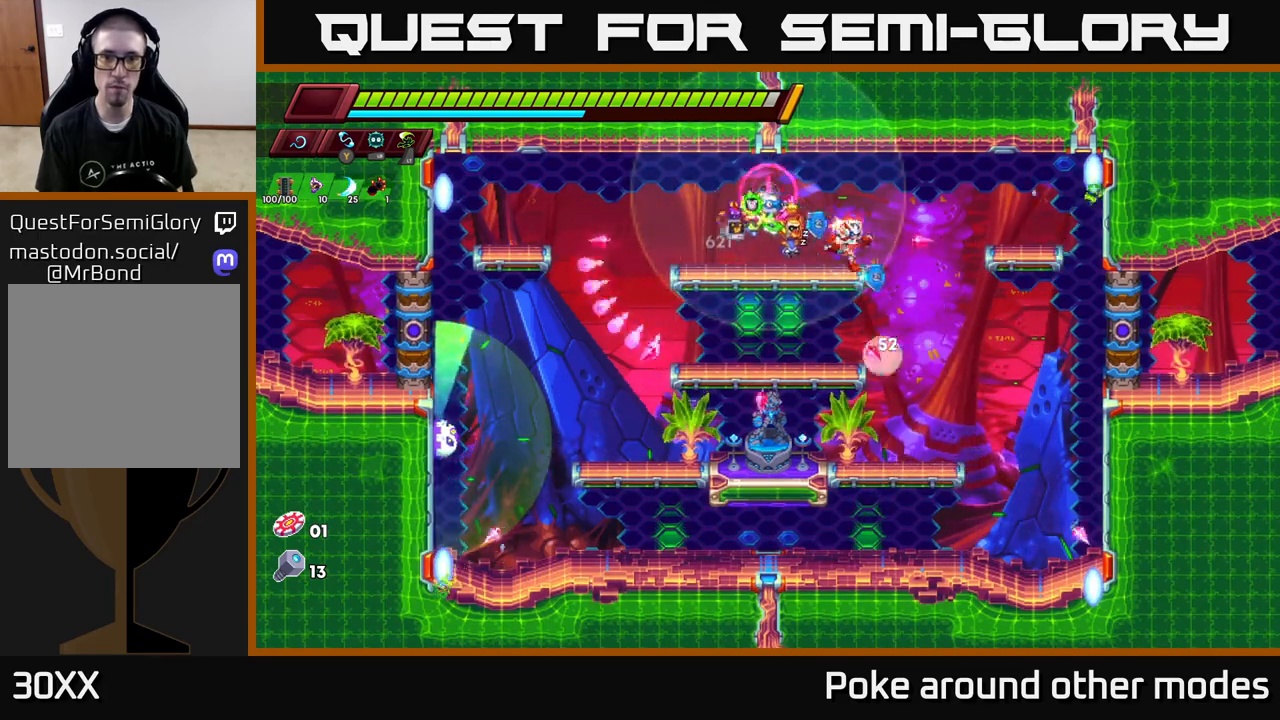
{"buttons": [], "left_stick": "center", "right_stick": "center", "events": [[133, "A", "up"], [300, "left_stick", "left"], [333, "X", "down"], [467, "left_stick", "center"], [483, "X", "up"]]}
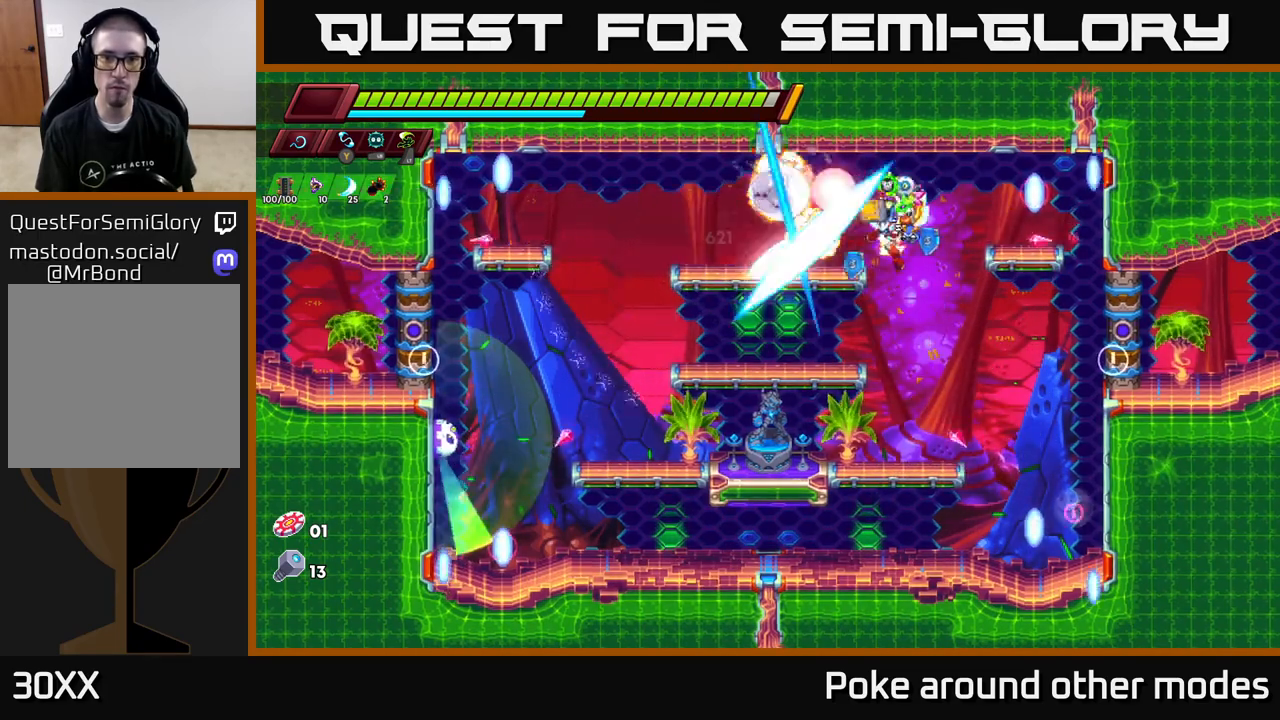
{"buttons": [], "left_stick": "center", "right_stick": "center", "events": []}
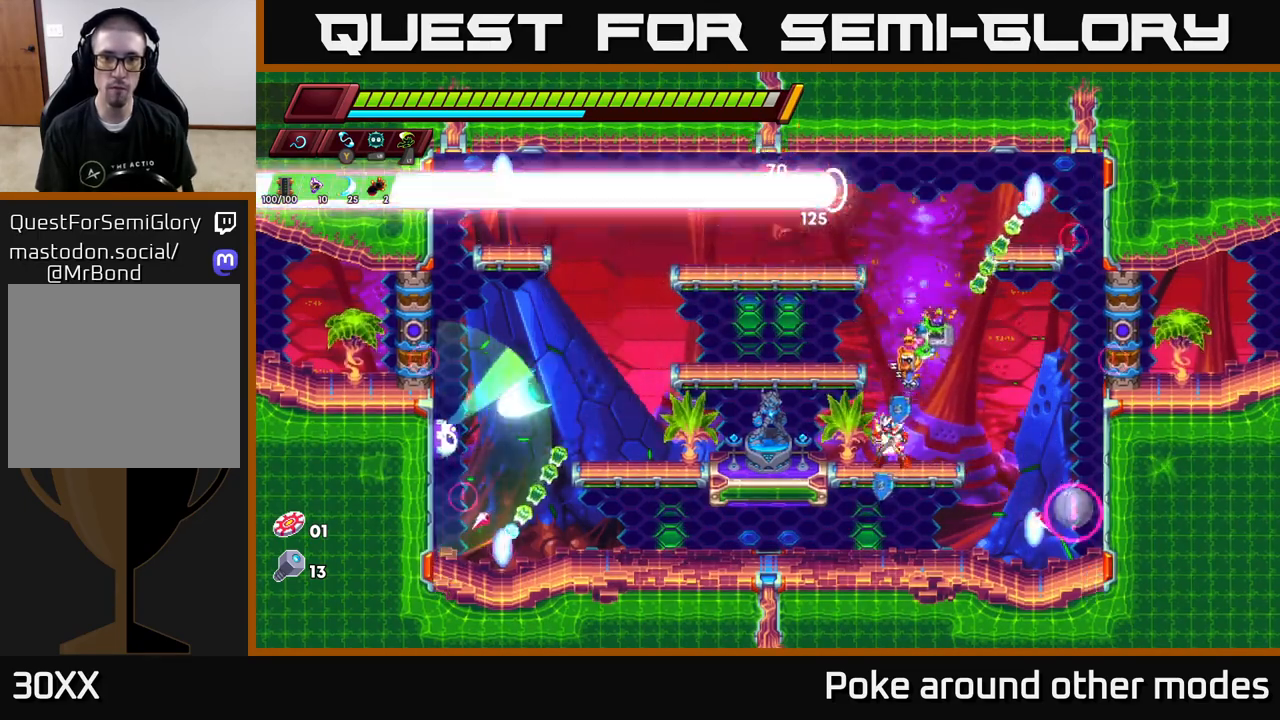
{"buttons": [], "left_stick": "center", "right_stick": "center", "events": [[33, "left_stick", "left"], [183, "A", "down"], [367, "A", "up"], [450, "left_stick", "center"]]}
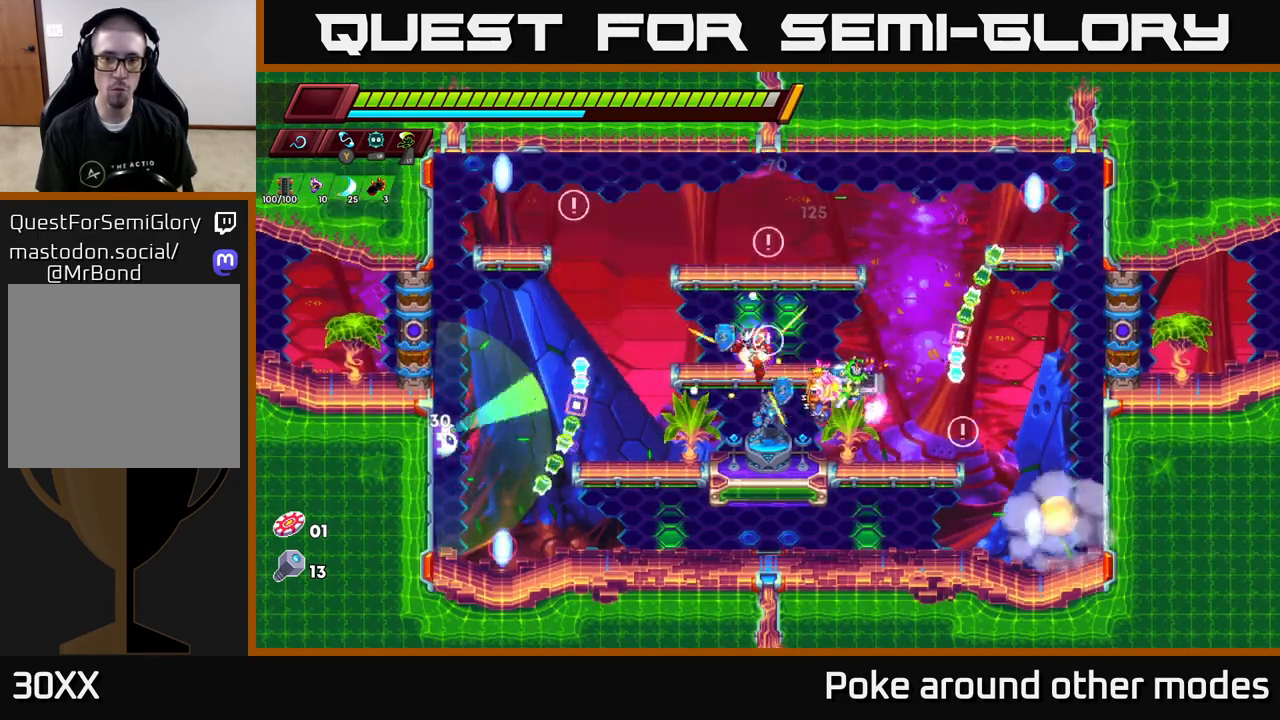
{"buttons": ["X"], "left_stick": "left", "right_stick": "center", "events": [[67, "X", "down"], [200, "X", "up"], [467, "X", "down"], [467, "left_stick", "left"]]}
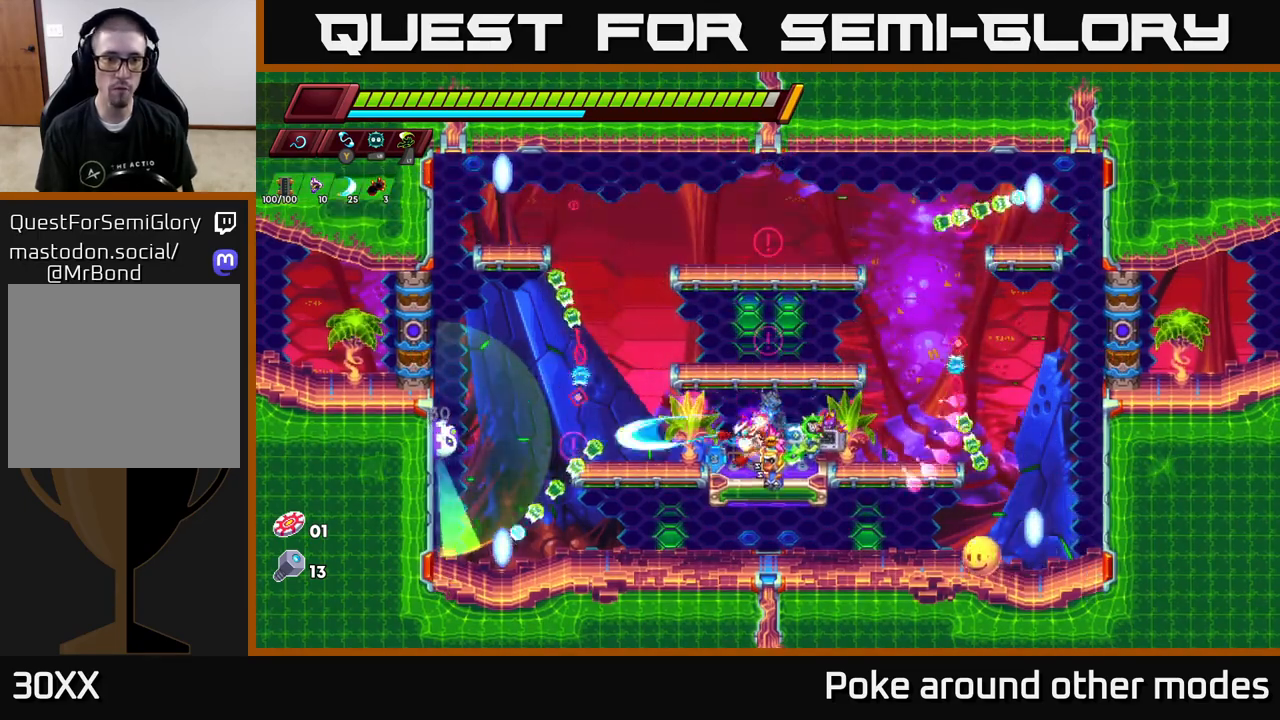
{"buttons": [], "left_stick": "right", "right_stick": "center", "events": [[100, "X", "up"], [317, "X", "down"], [350, "left_stick", "center"], [467, "X", "up"], [500, "left_stick", "right"]]}
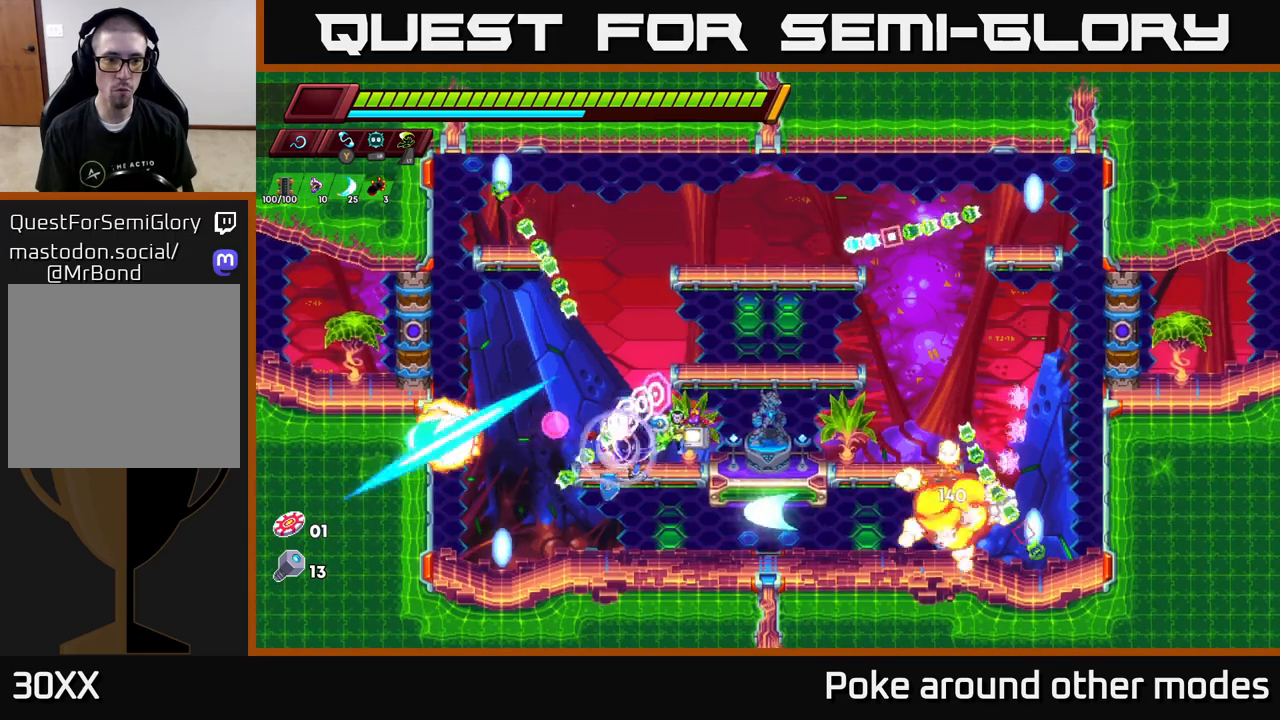
{"buttons": [], "left_stick": "left", "right_stick": "center", "events": [[167, "R2", "down"], [317, "R2", "up"], [500, "left_stick", "left"]]}
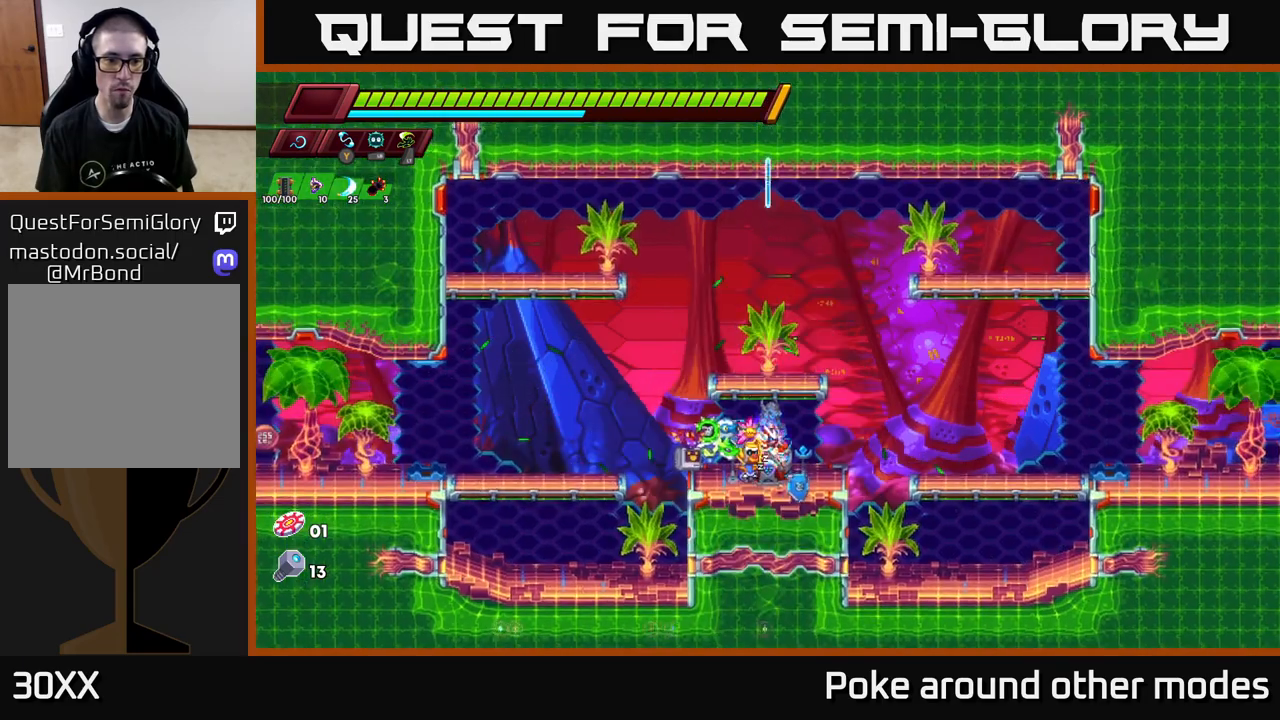
{"buttons": [], "left_stick": "center", "right_stick": "center", "events": [[167, "left_stick", "center"]]}
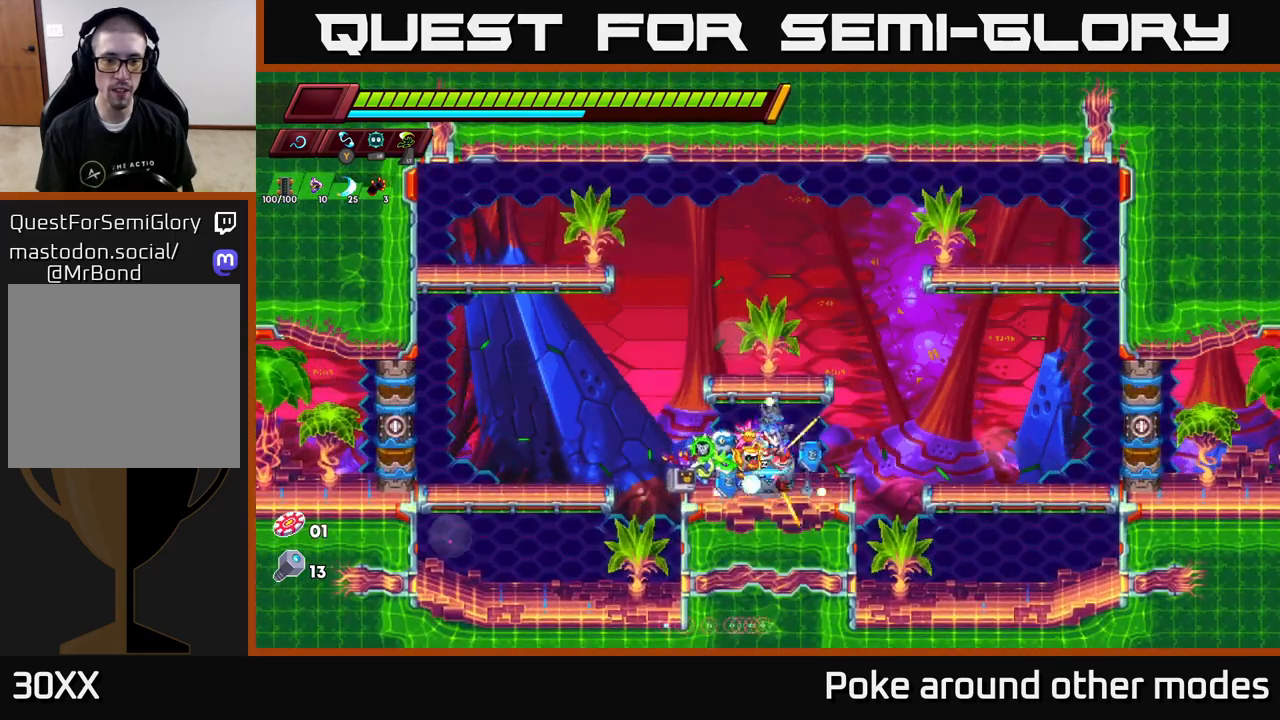
{"buttons": [], "left_stick": "center", "right_stick": "center", "events": []}
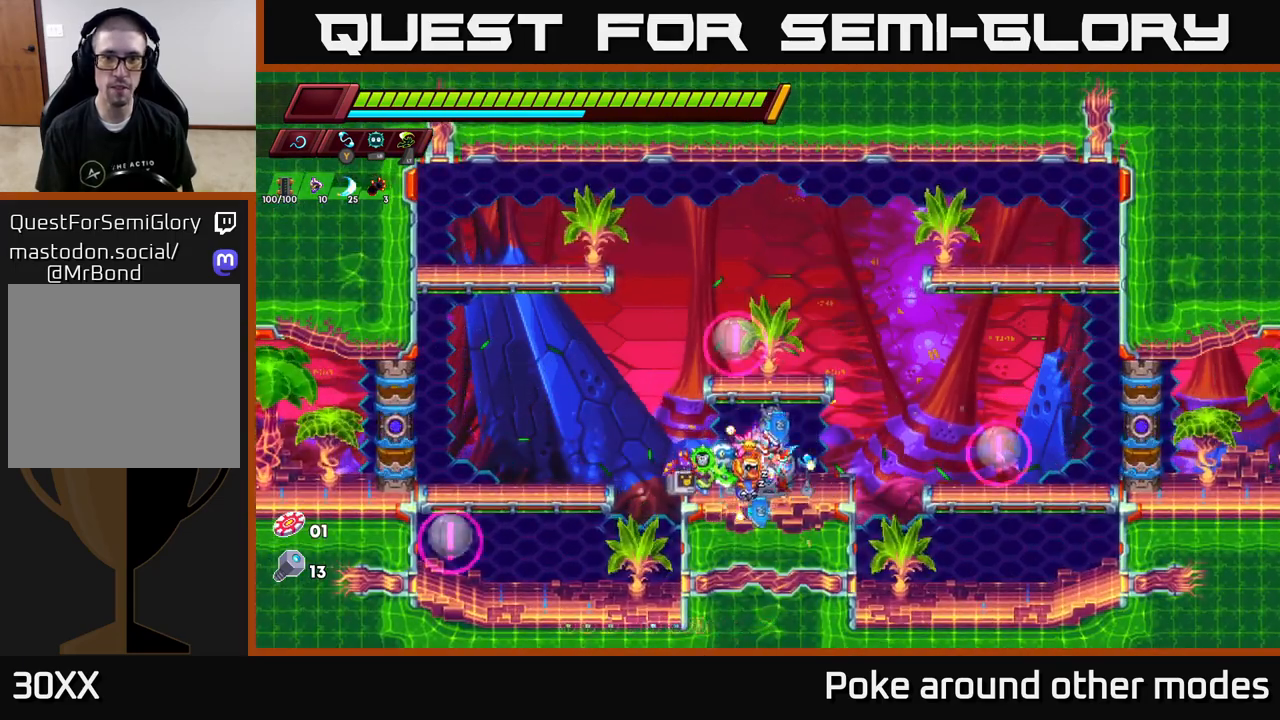
{"buttons": [], "left_stick": "down-right", "right_stick": "center", "events": [[233, "left_stick", "up"], [300, "A", "down"], [333, "X", "down"], [350, "A", "up"], [383, "X", "up"], [400, "left_stick", "down-right"]]}
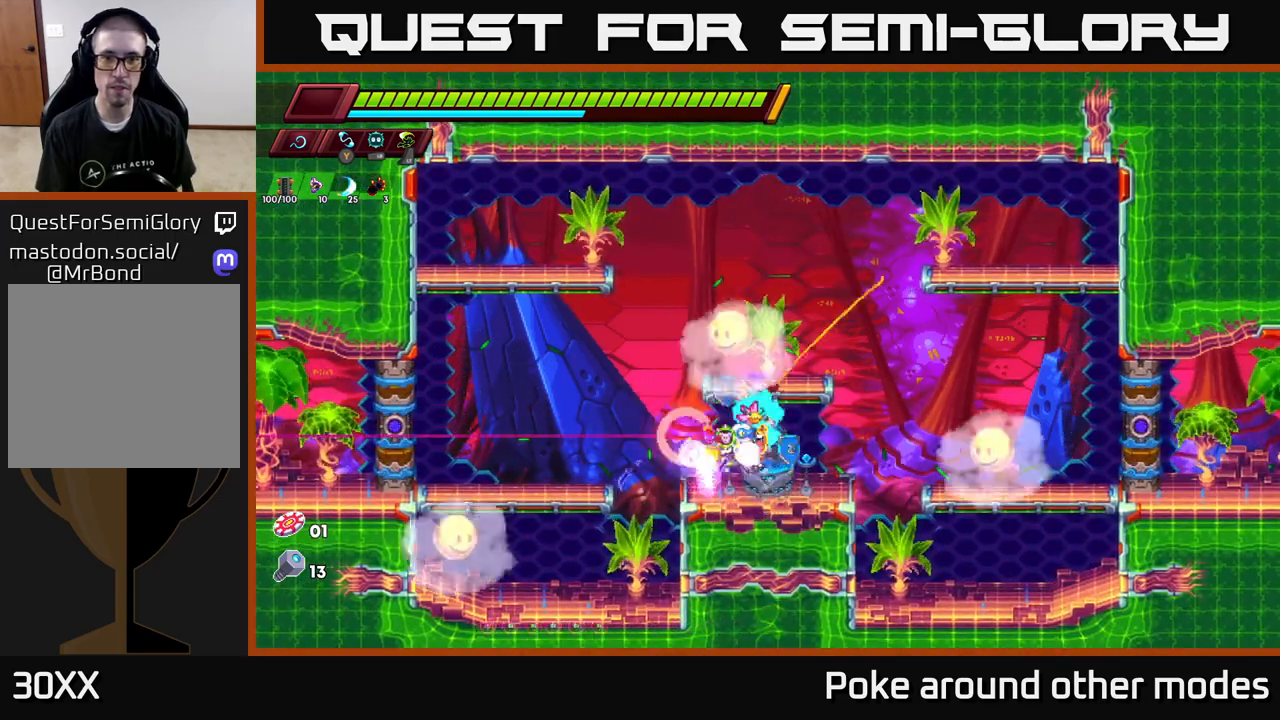
{"buttons": [], "left_stick": "up", "right_stick": "center", "events": [[100, "left_stick", "right"], [283, "left_stick", "up-left"], [333, "X", "down"], [417, "X", "up"], [417, "left_stick", "up"]]}
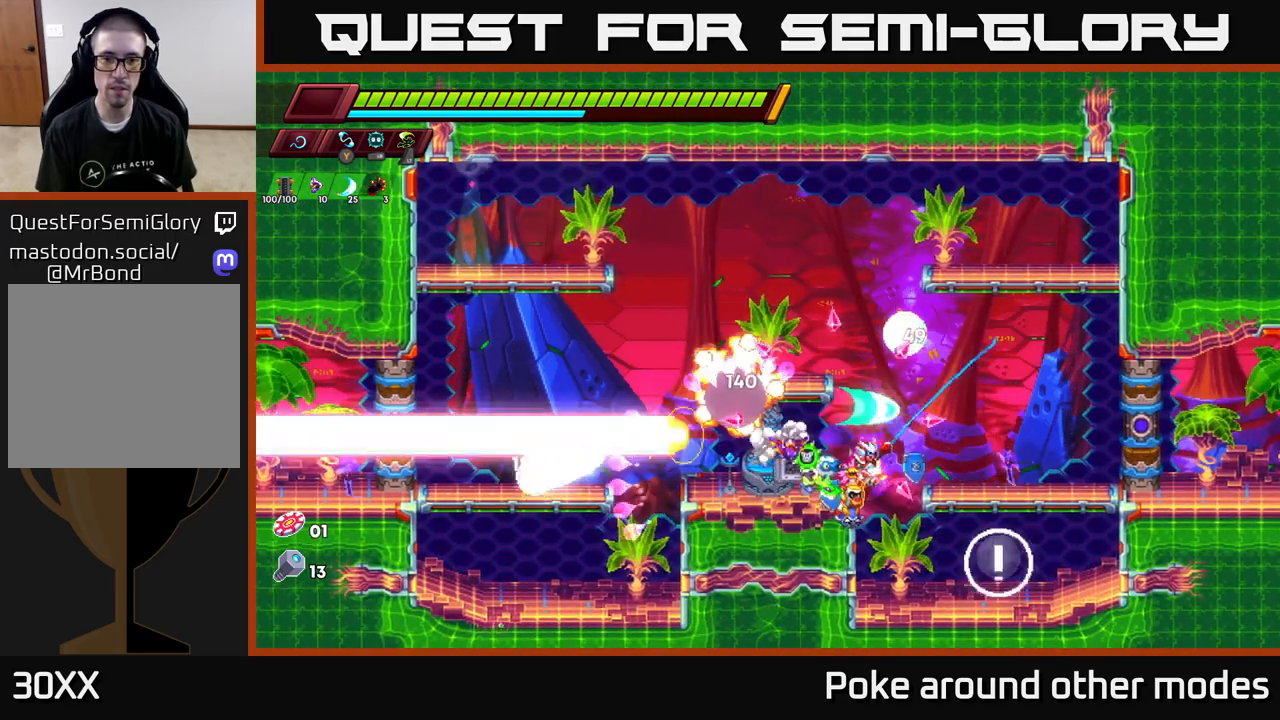
{"buttons": [], "left_stick": "center", "right_stick": "center", "events": [[50, "left_stick", "down-right"], [217, "X", "down"], [217, "left_stick", "up-left"], [317, "X", "up"], [383, "left_stick", "center"]]}
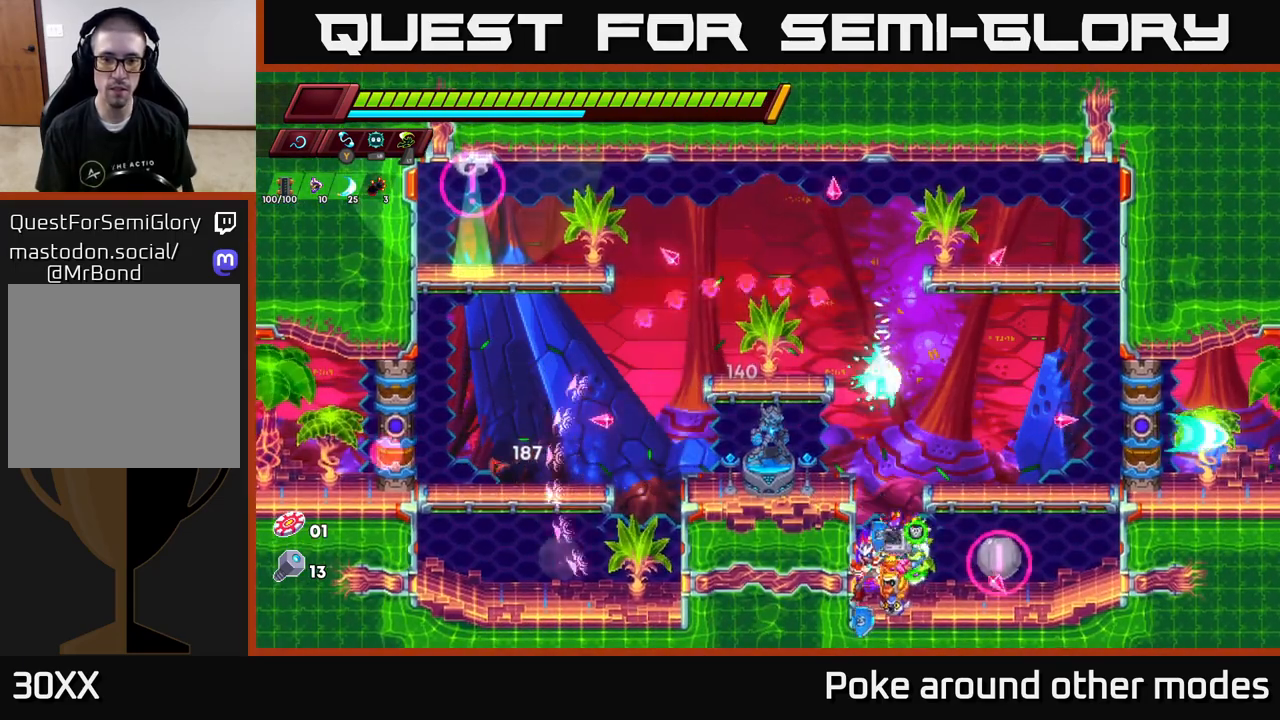
{"buttons": [], "left_stick": "up-left", "right_stick": "center", "events": [[67, "A", "down"], [83, "left_stick", "up-right"], [100, "X", "down"], [200, "left_stick", "right"], [217, "X", "up"], [367, "A", "up"], [500, "left_stick", "up-left"]]}
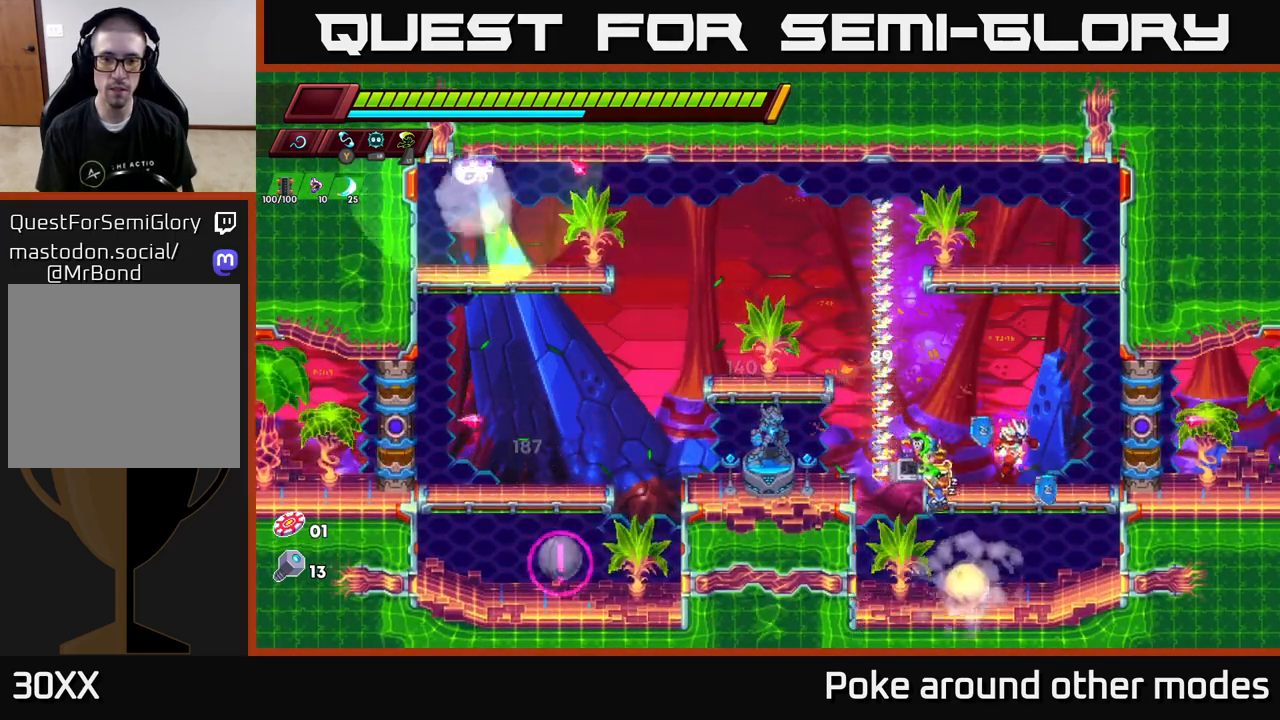
{"buttons": [], "left_stick": "down-right", "right_stick": "center", "events": [[17, "left_stick", "left"], [33, "A", "down"], [83, "R2", "down"], [83, "X", "down"], [133, "R2", "up"], [200, "X", "up"], [250, "A", "up"], [250, "left_stick", "right"], [500, "left_stick", "down-right"]]}
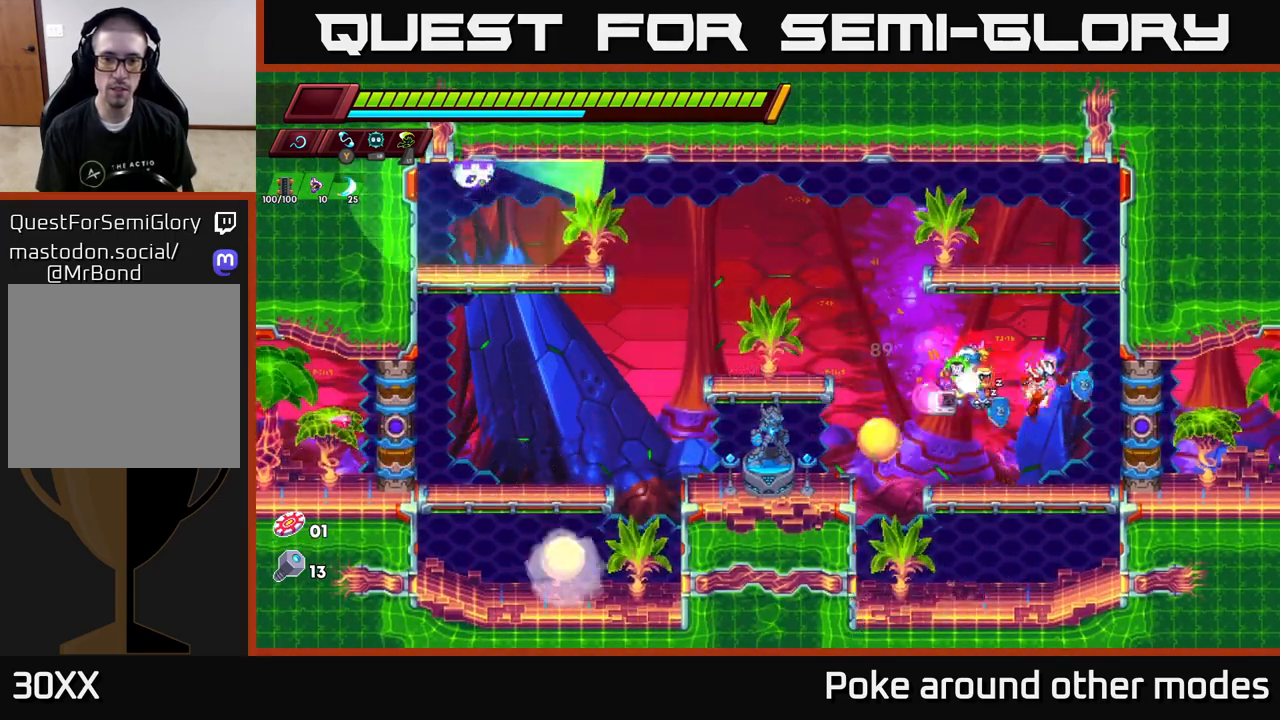
{"buttons": [], "left_stick": "center", "right_stick": "center", "events": [[17, "left_stick", "down-left"], [50, "X", "down"], [133, "X", "up"], [167, "left_stick", "right"], [283, "left_stick", "left"], [350, "X", "down"], [450, "left_stick", "center"], [467, "X", "up"]]}
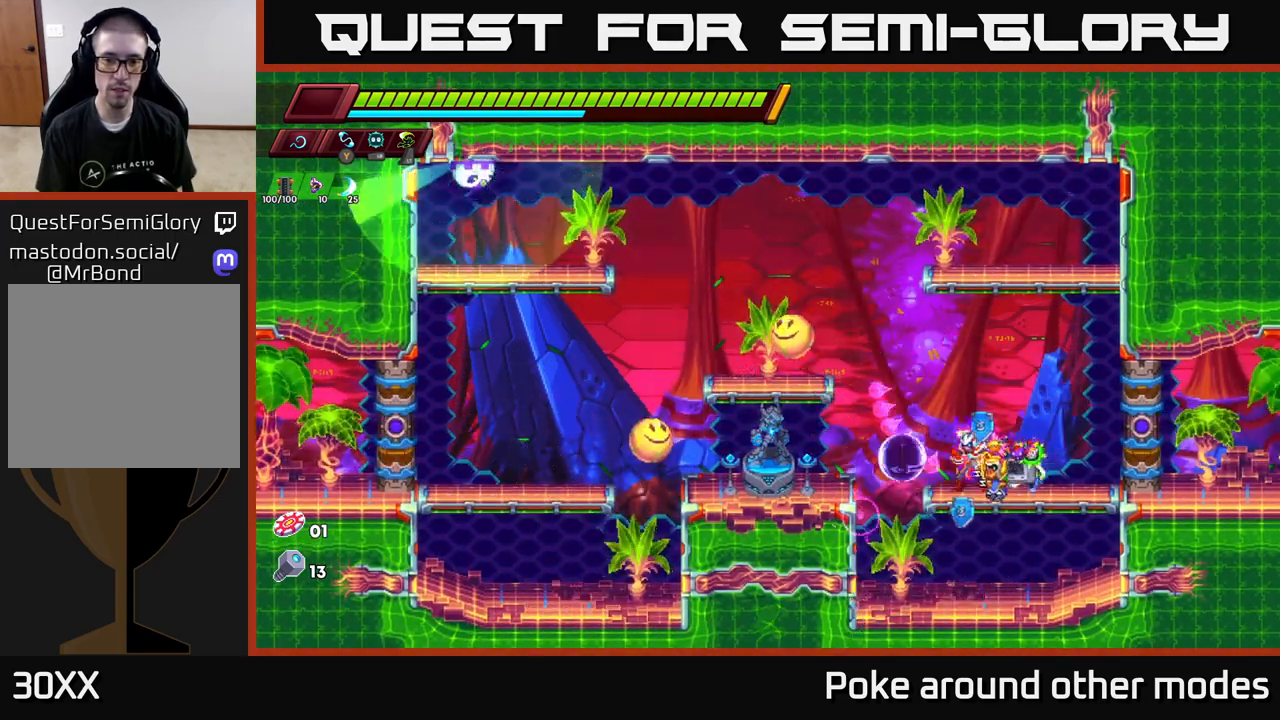
{"buttons": [], "left_stick": "center", "right_stick": "center", "events": [[133, "left_stick", "left"], [167, "A", "down"], [267, "X", "down"], [333, "A", "up"], [350, "X", "up"], [383, "left_stick", "center"]]}
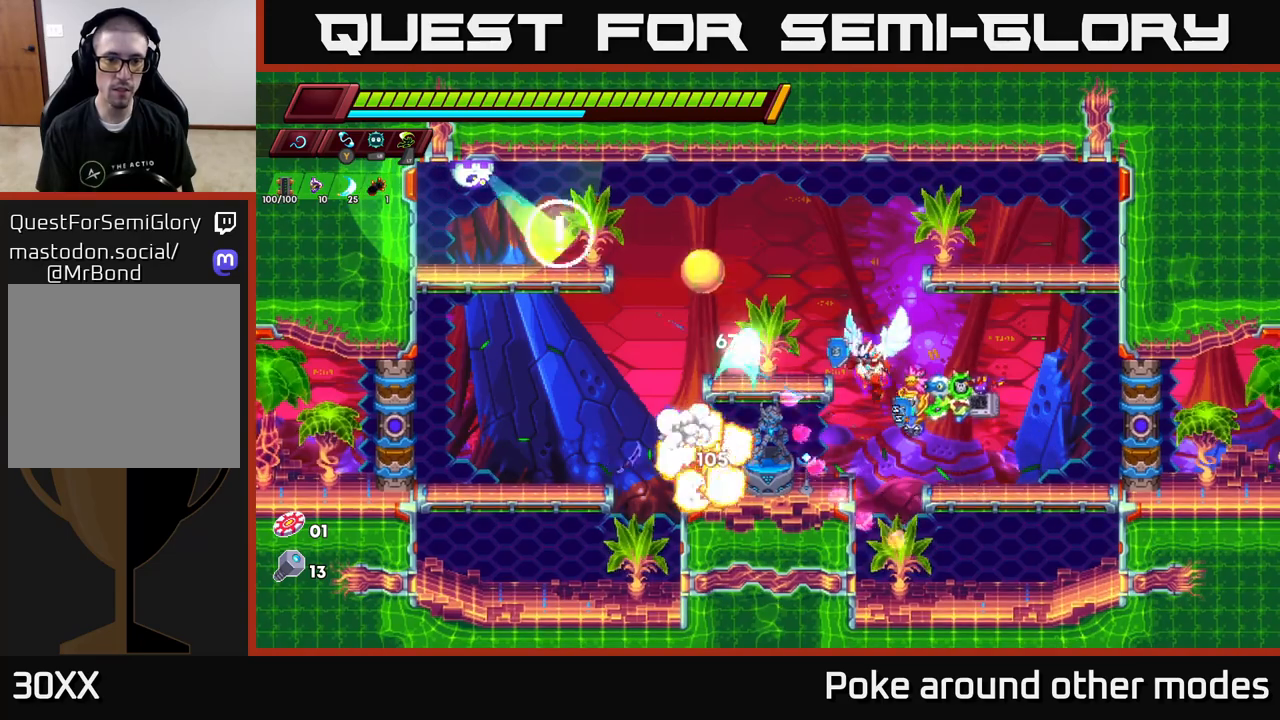
{"buttons": ["A"], "left_stick": "left", "right_stick": "center", "events": [[100, "X", "down"], [183, "left_stick", "left"], [250, "X", "up"], [450, "A", "down"]]}
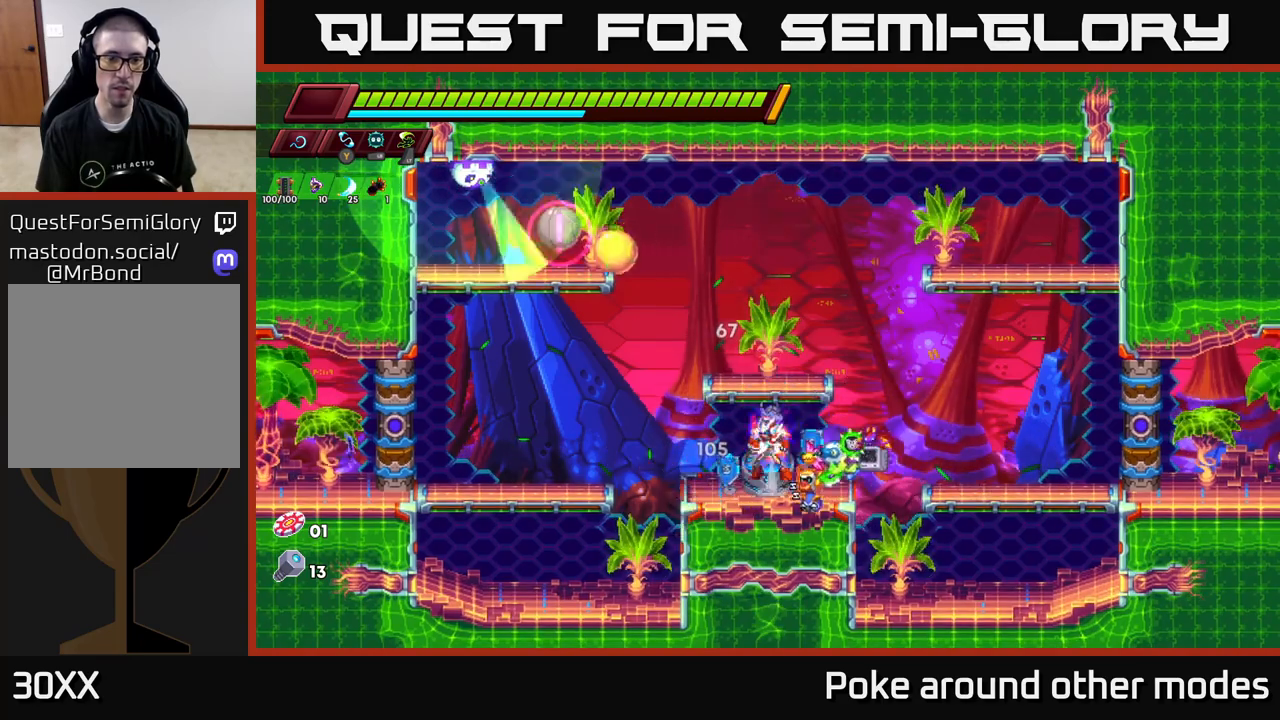
{"buttons": [], "left_stick": "up-left", "right_stick": "center", "events": [[100, "X", "down"], [233, "X", "up"], [250, "left_stick", "up-left"], [350, "A", "up"], [400, "X", "down"], [500, "X", "up"]]}
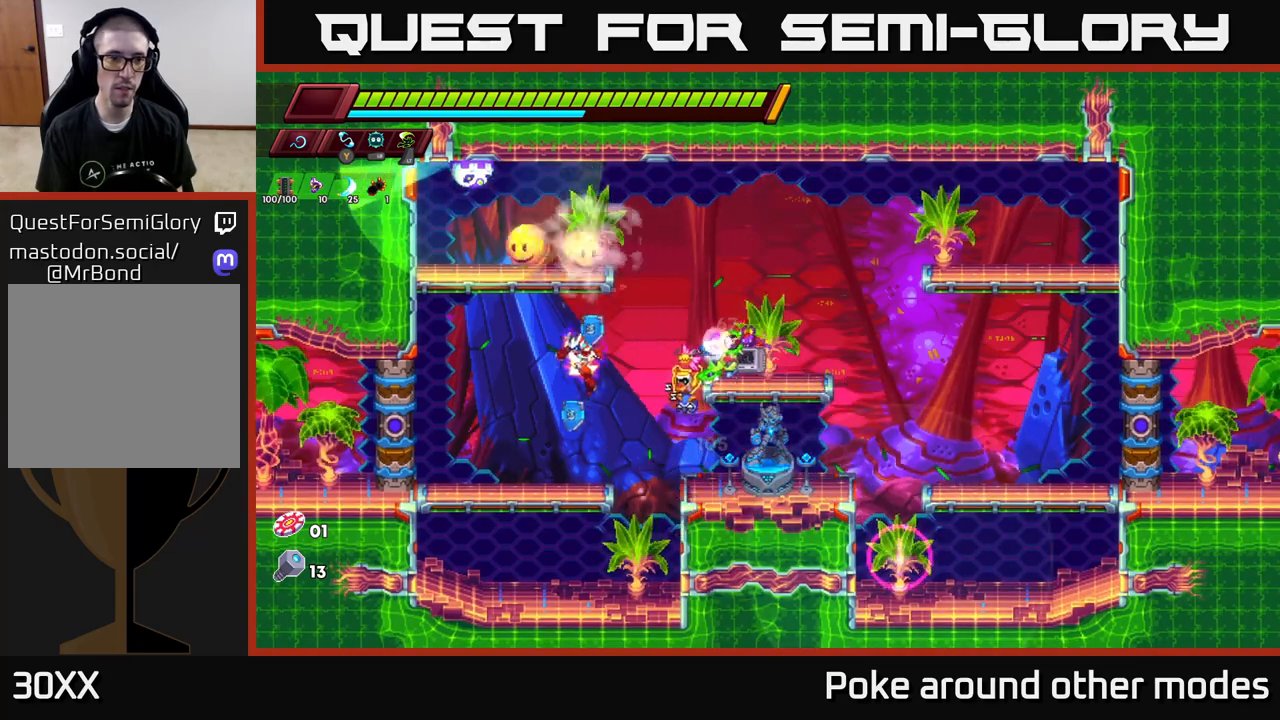
{"buttons": ["X"], "left_stick": "up-right", "right_stick": "center", "events": [[17, "left_stick", "up"], [133, "left_stick", "up-left"], [300, "A", "down"], [383, "left_stick", "up-right"], [450, "X", "down"], [483, "A", "up"]]}
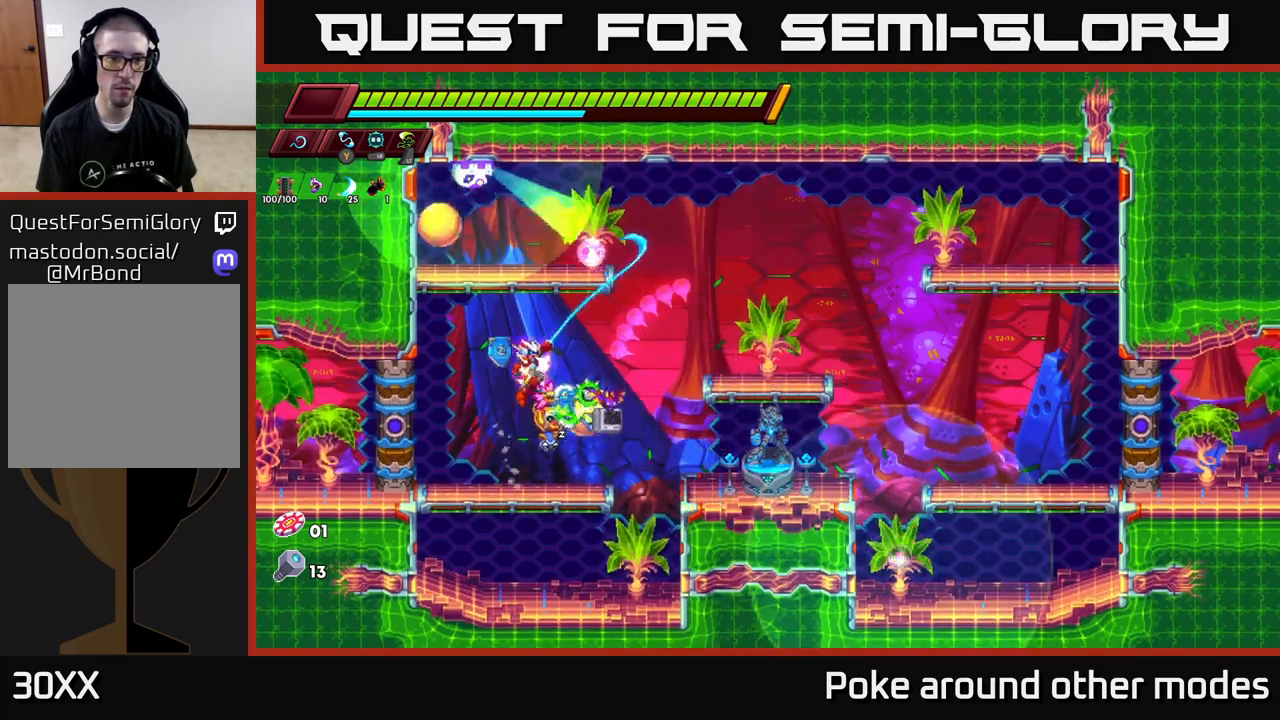
{"buttons": [], "left_stick": "up", "right_stick": "center", "events": [[17, "X", "up"], [67, "left_stick", "left"], [200, "left_stick", "up-left"], [317, "left_stick", "up-right"], [417, "X", "down"], [500, "X", "up"], [500, "left_stick", "up"]]}
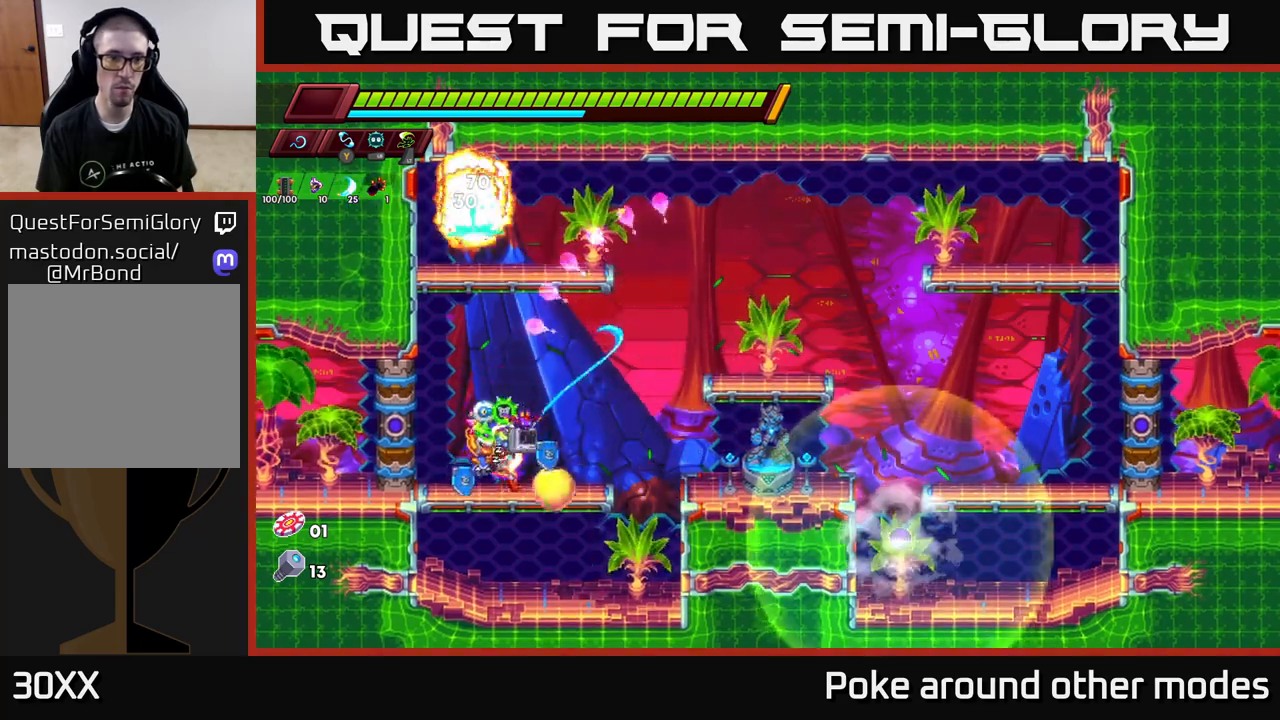
{"buttons": [], "left_stick": "right", "right_stick": "center", "events": [[167, "left_stick", "up-left"], [417, "X", "down"], [433, "left_stick", "right"], [500, "X", "up"]]}
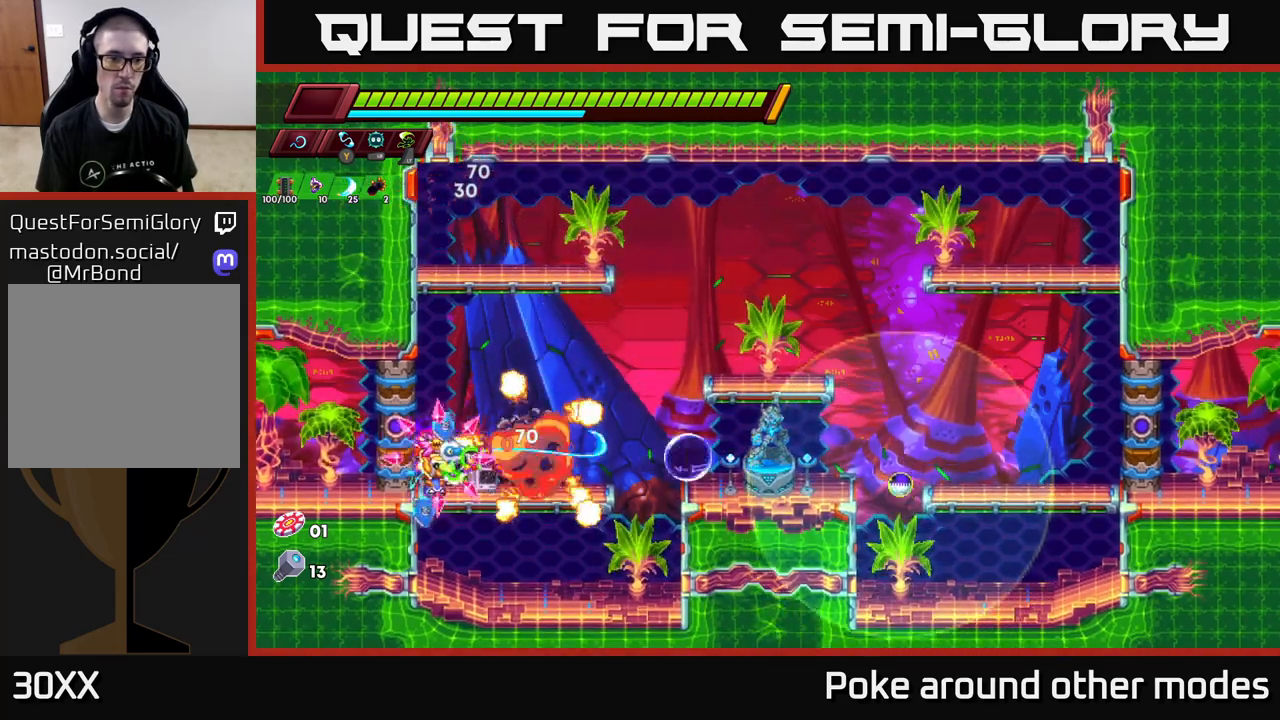
{"buttons": ["A", "R2"], "left_stick": "right", "right_stick": "center", "events": [[133, "R2", "down"], [283, "A", "down"]]}
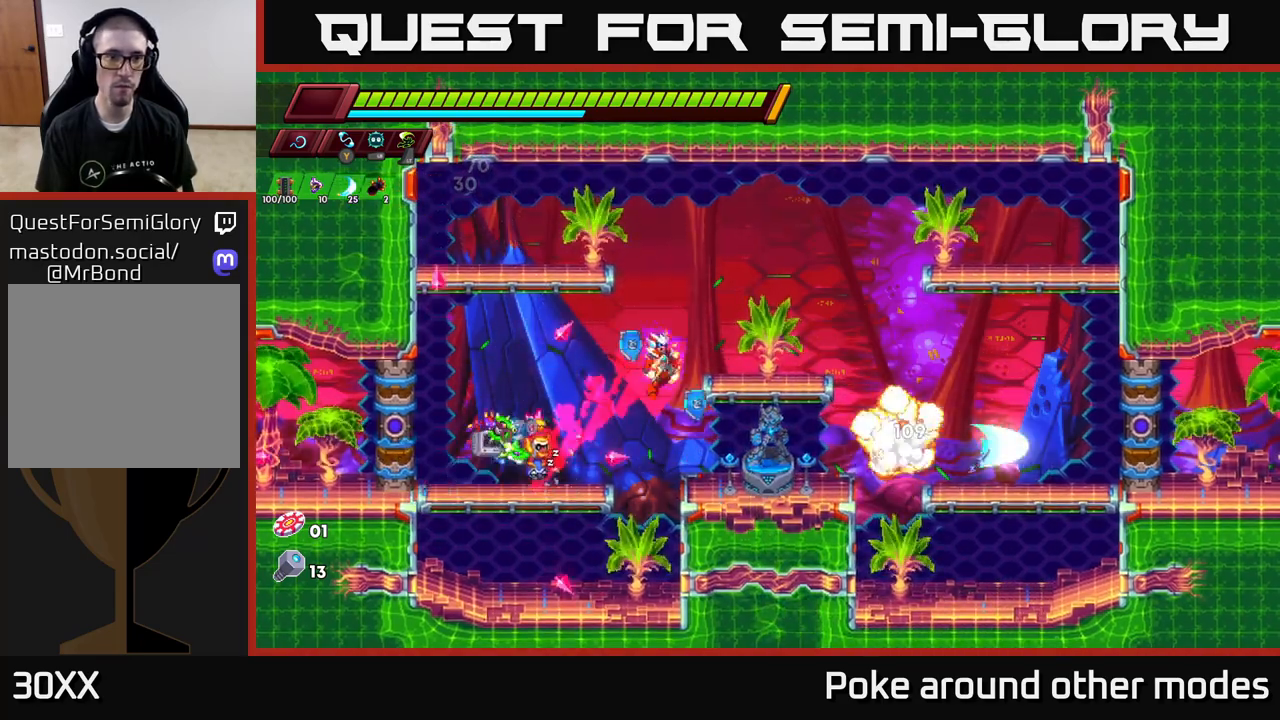
{"buttons": [], "left_stick": "left", "right_stick": "center", "events": [[33, "left_stick", "up-left"], [50, "R2", "up"], [83, "X", "down"], [100, "A", "up"], [217, "X", "up"], [267, "left_stick", "center"], [433, "left_stick", "left"]]}
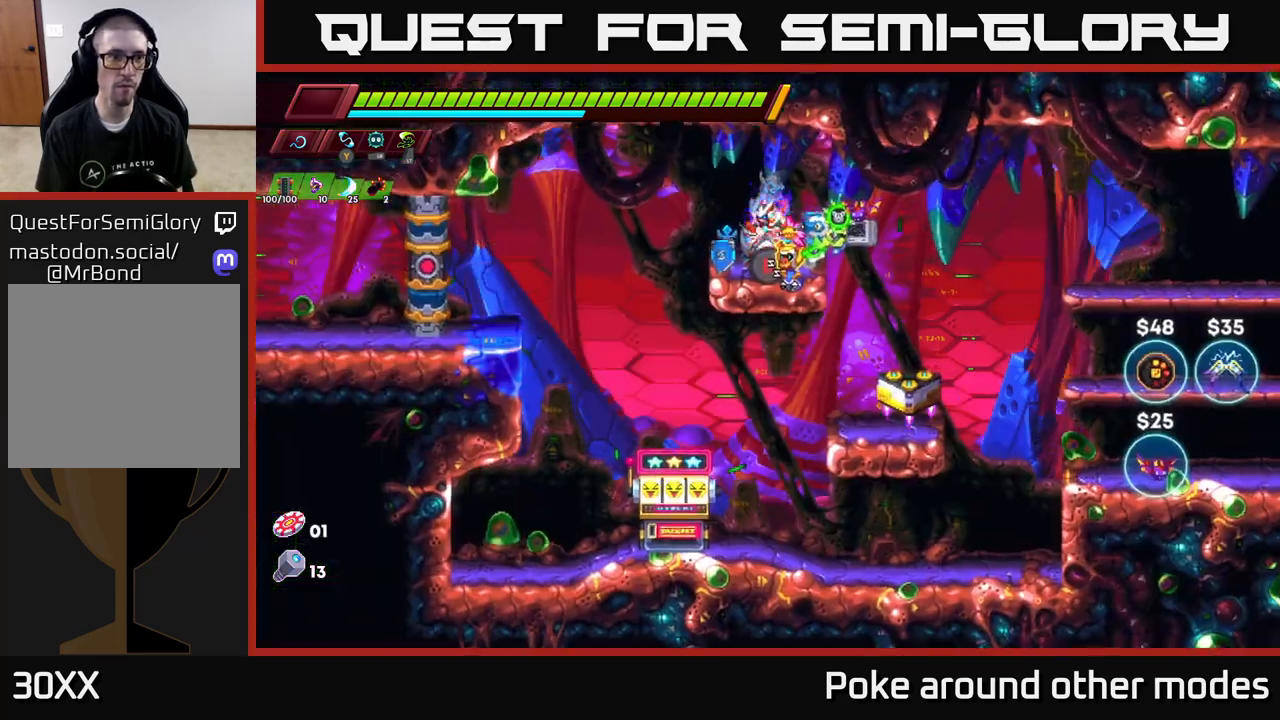
{"buttons": [], "left_stick": "center", "right_stick": "center", "events": [[117, "left_stick", "right"], [267, "left_stick", "center"]]}
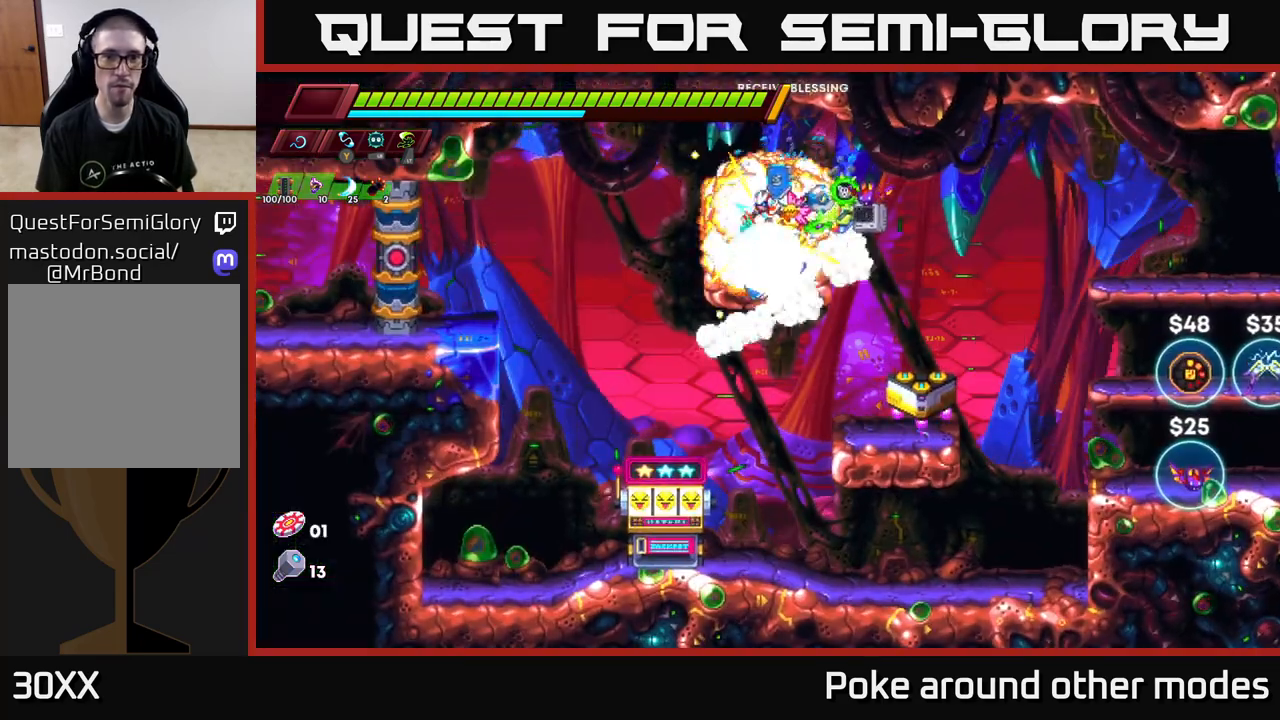
{"buttons": [], "left_stick": "left", "right_stick": "center", "events": [[300, "left_stick", "right"], [333, "A", "down"], [417, "A", "up"], [483, "left_stick", "left"]]}
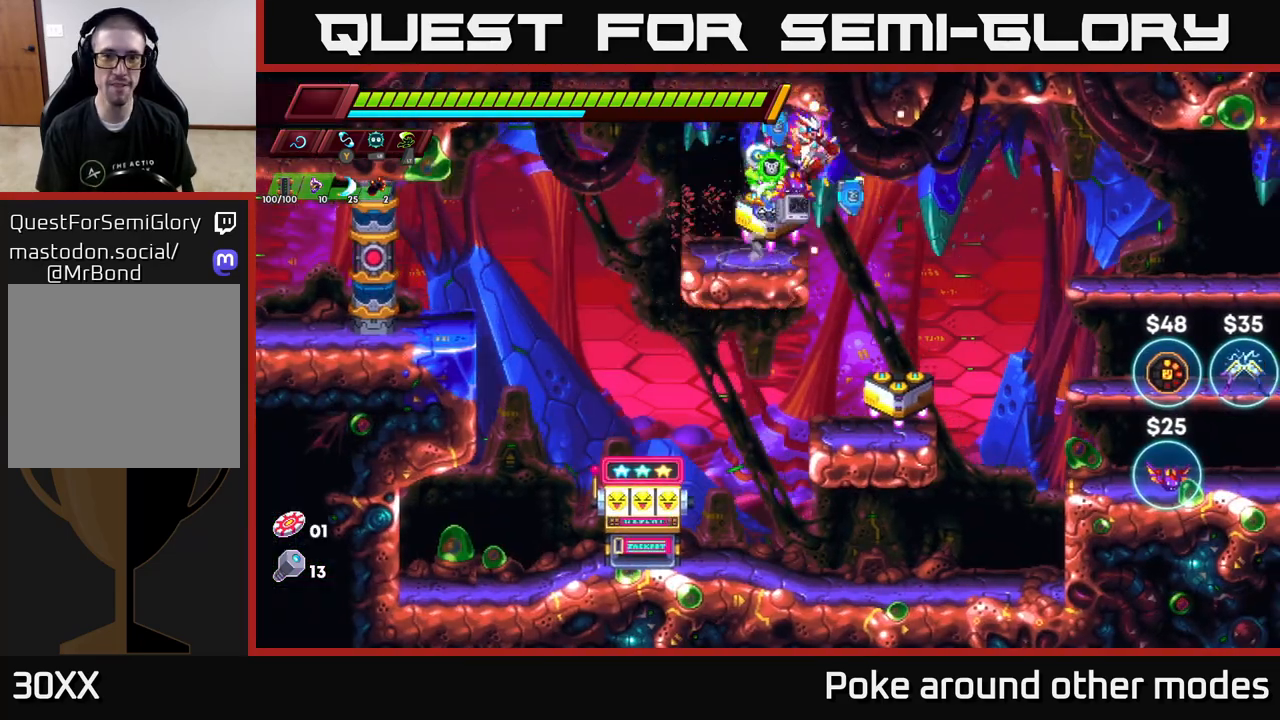
{"buttons": ["B"], "left_stick": "center", "right_stick": "center", "events": [[183, "left_stick", "up"], [233, "left_stick", "right"], [350, "left_stick", "center"], [483, "B", "down"]]}
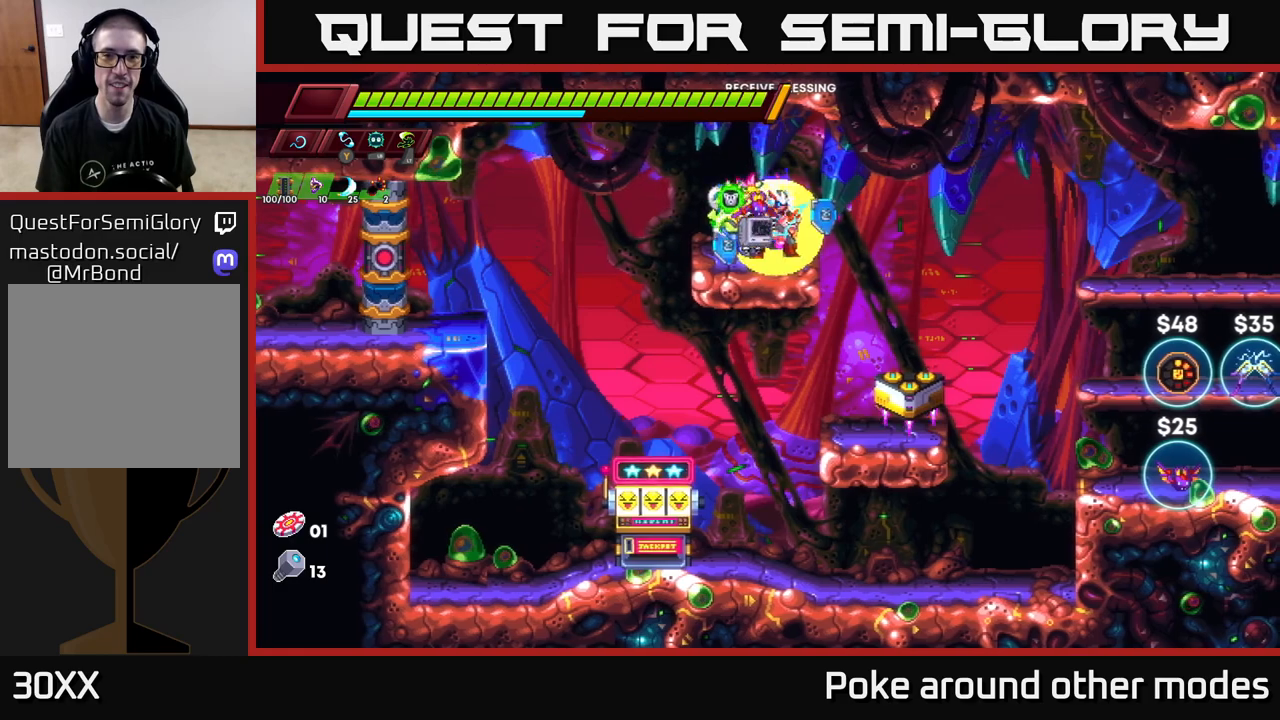
{"buttons": [], "left_stick": "center", "right_stick": "center", "events": [[50, "B", "up"]]}